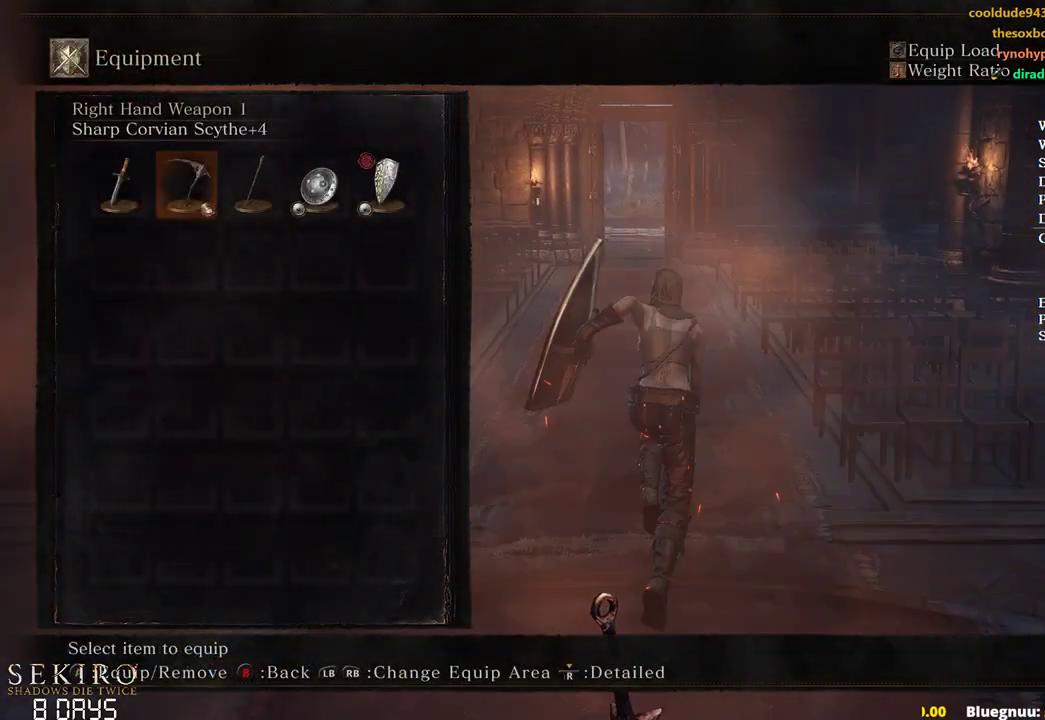
Gameplay with a controller (Xbox layout); each line is a JSON object with the inputs held at the frame after it. "events" lists button and stick changes between this image and that frame as [ms after this image, input, new state], when the widget could be followed in between. Not read: START.
{"buttons": ["B"], "left_stick": "up", "right_stick": "center", "events": [[167, "A", "up"]]}
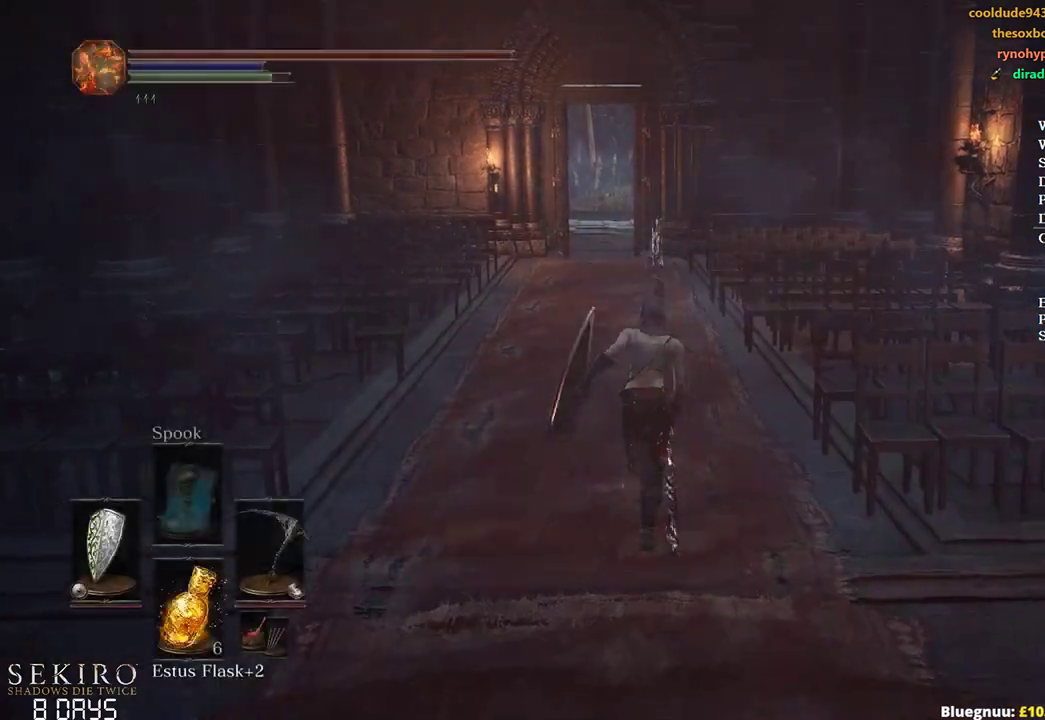
{"buttons": ["B"], "left_stick": "up", "right_stick": "center", "events": [[67, "Y", "down"], [183, "Y", "up"]]}
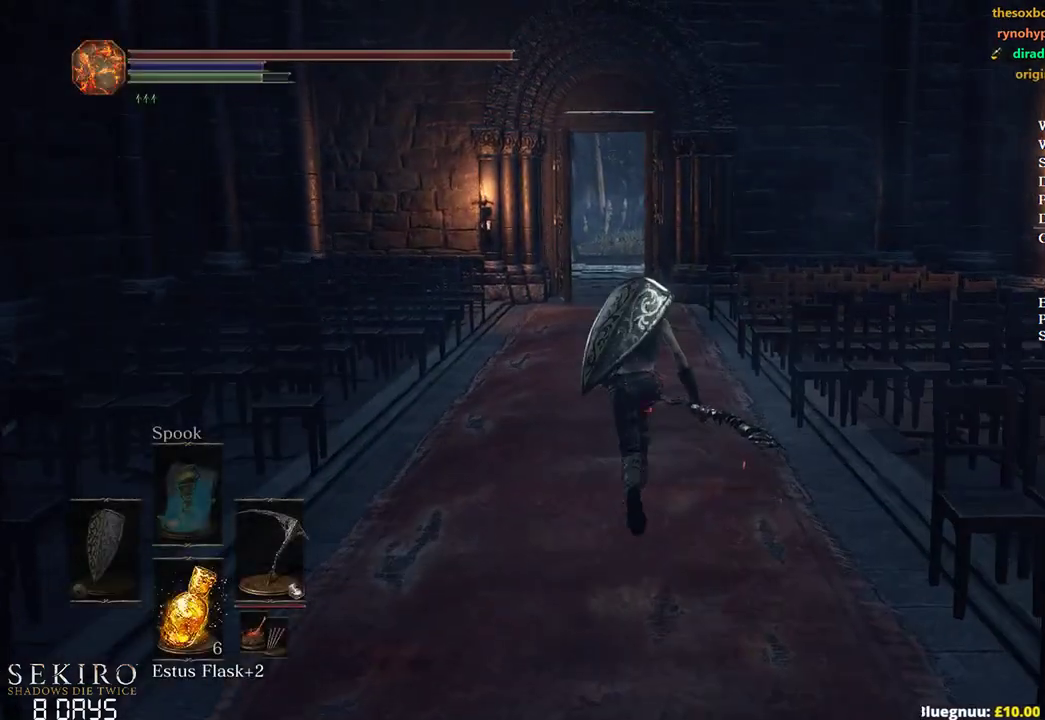
{"buttons": ["B"], "left_stick": "up", "right_stick": "center", "events": [[233, "A", "down"], [367, "A", "up"]]}
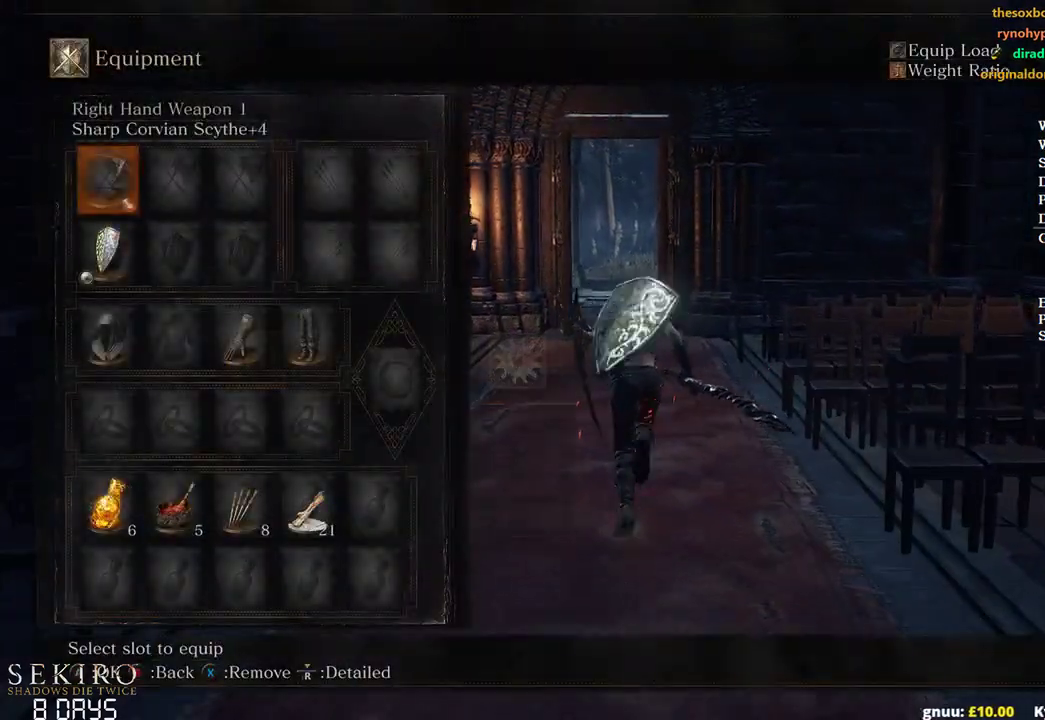
{"buttons": ["B"], "left_stick": "up", "right_stick": "center", "events": [[33, "DPAD_DOWN", "down"], [117, "DPAD_DOWN", "up"], [217, "DPAD_DOWN", "down"], [333, "DPAD_DOWN", "up"]]}
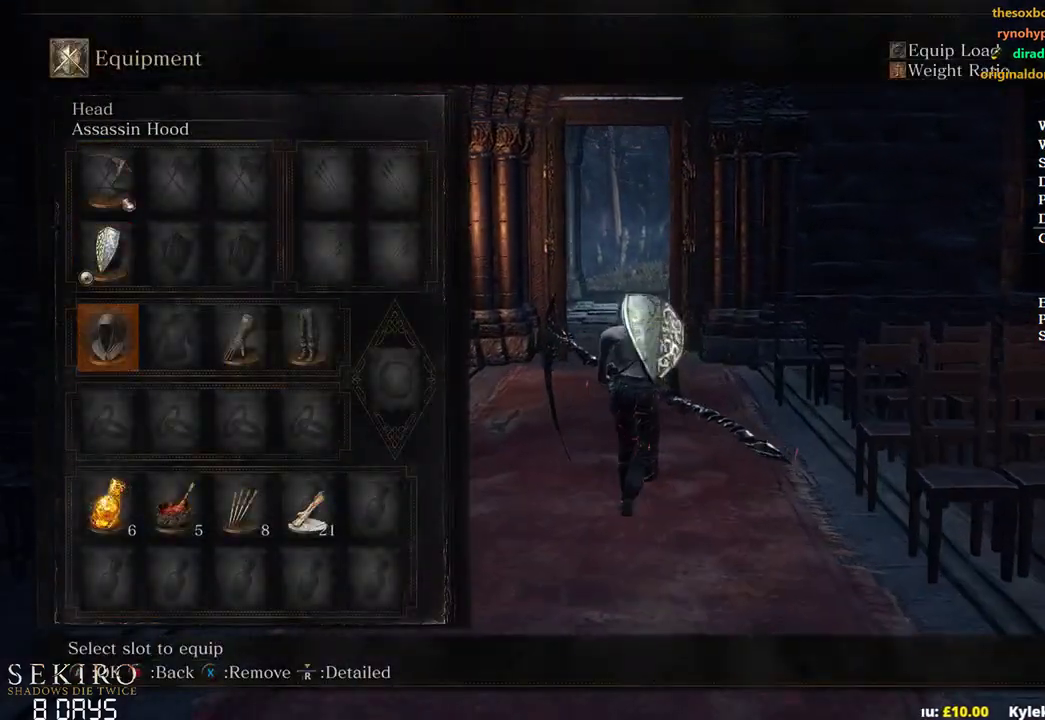
{"buttons": ["B"], "left_stick": "up", "right_stick": "center", "events": [[233, "DPAD_RIGHT", "down"], [333, "A", "down"], [333, "DPAD_RIGHT", "up"], [400, "A", "up"]]}
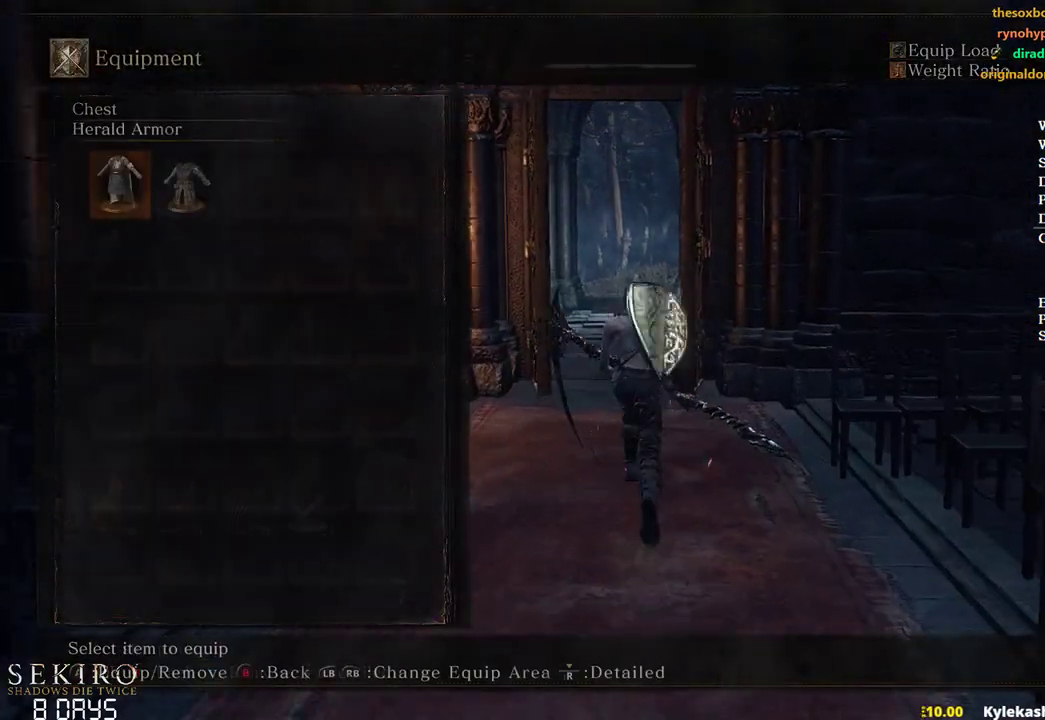
{"buttons": ["B", "DPAD_DOWN"], "left_stick": "up", "right_stick": "center", "events": [[17, "A", "down"], [167, "A", "up"], [433, "DPAD_DOWN", "down"]]}
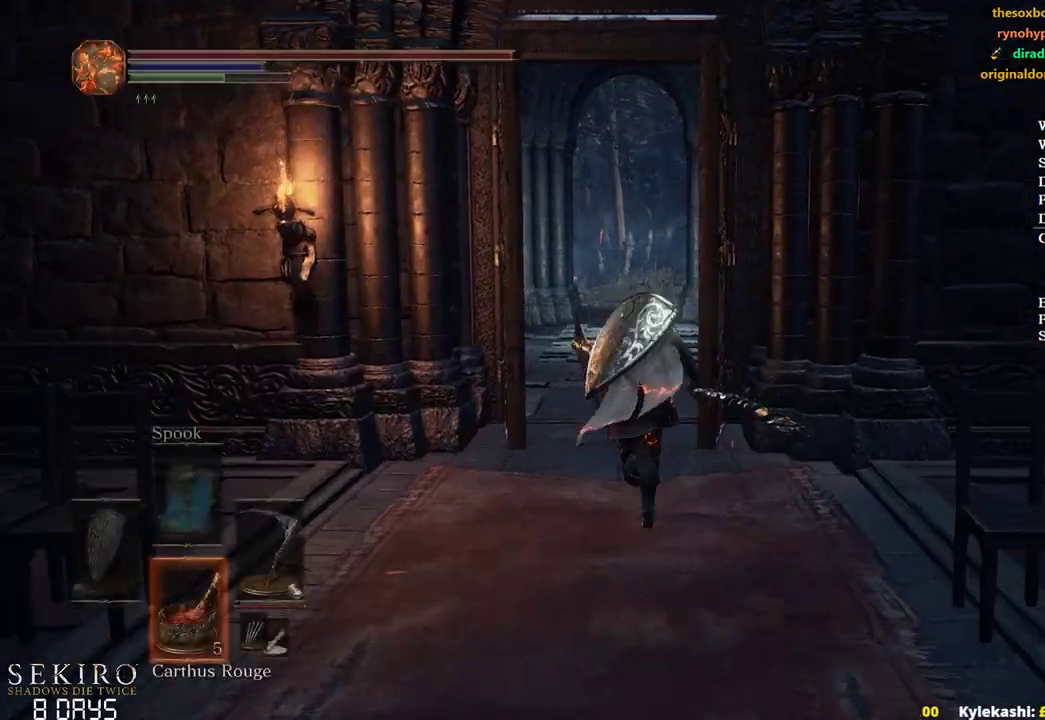
{"buttons": ["B"], "left_stick": "up", "right_stick": "center", "events": [[200, "right_stick", "down"], [333, "right_stick", "center"], [467, "DPAD_DOWN", "up"]]}
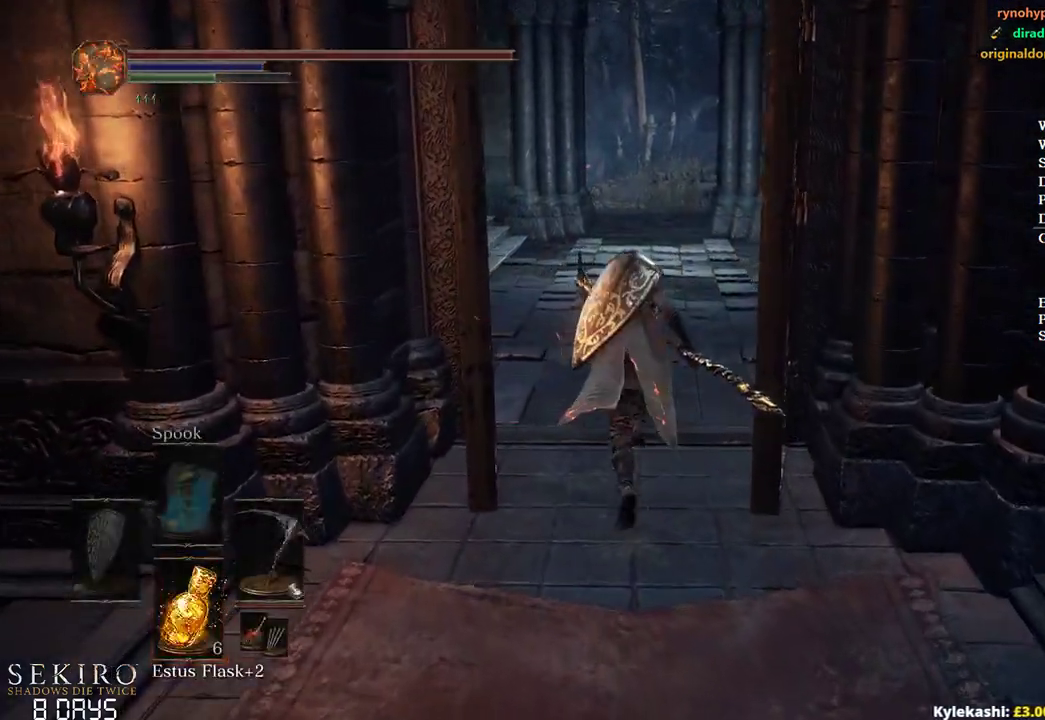
{"buttons": ["B"], "left_stick": "up", "right_stick": "center", "events": []}
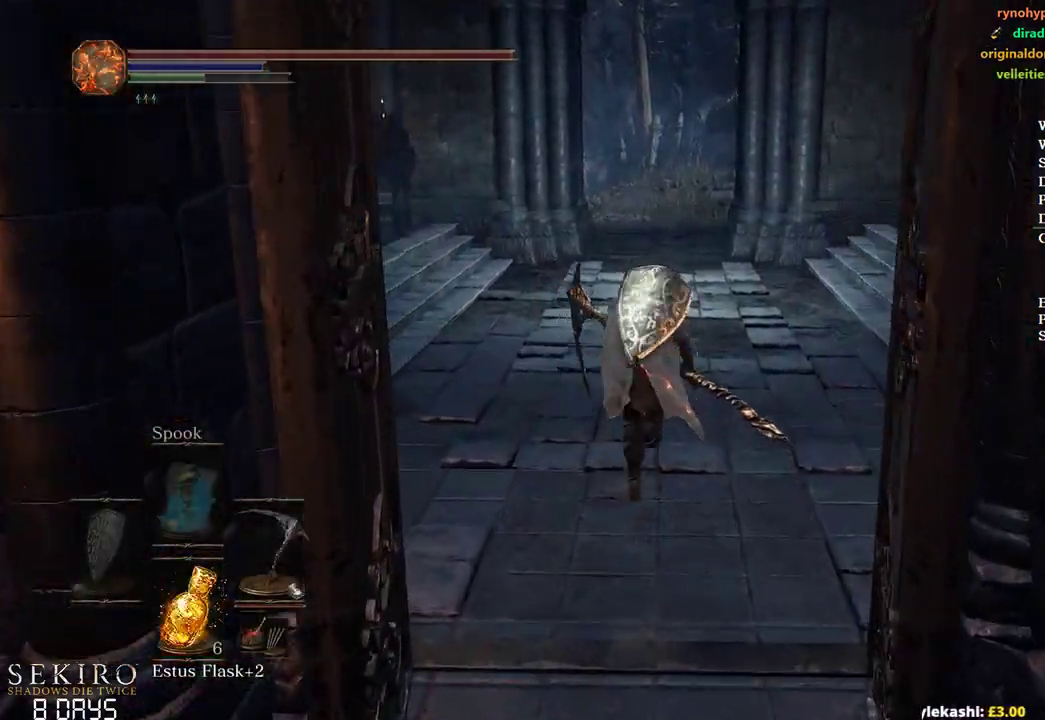
{"buttons": ["B"], "left_stick": "up", "right_stick": "center", "events": []}
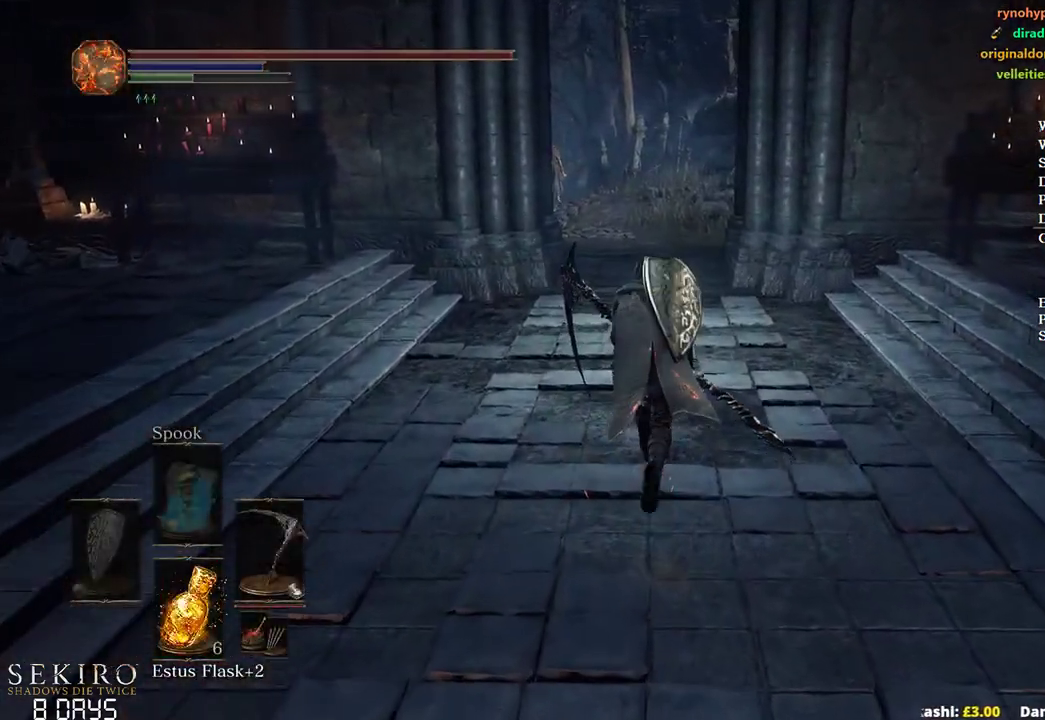
{"buttons": [], "left_stick": "up", "right_stick": "center", "events": [[500, "B", "up"]]}
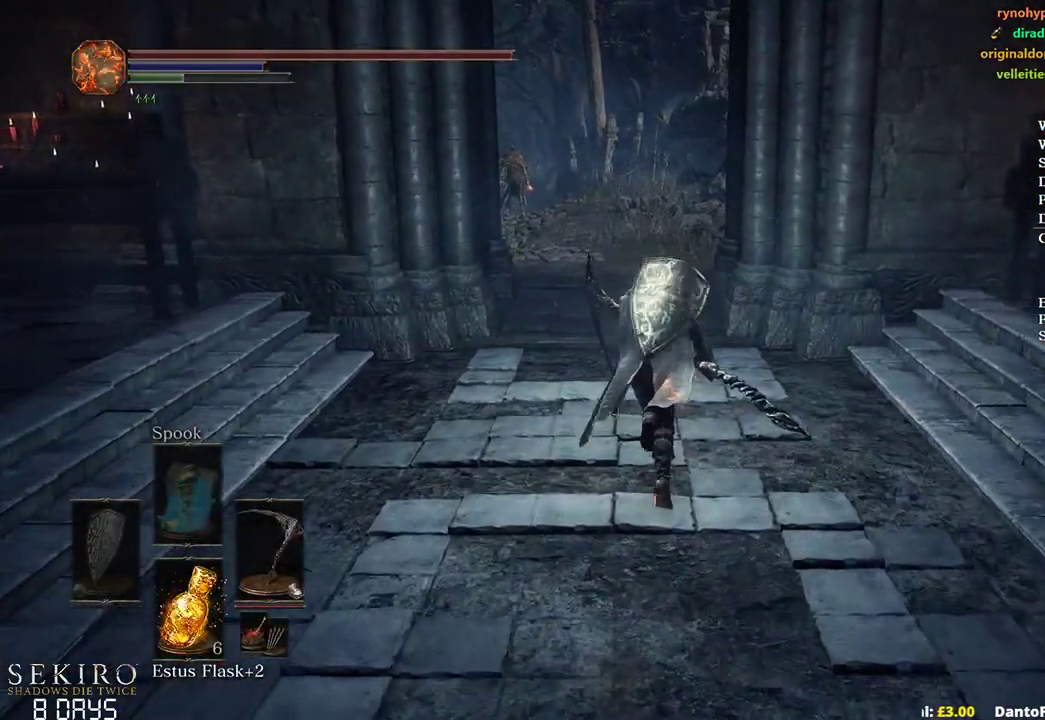
{"buttons": [], "left_stick": "up", "right_stick": "center", "events": []}
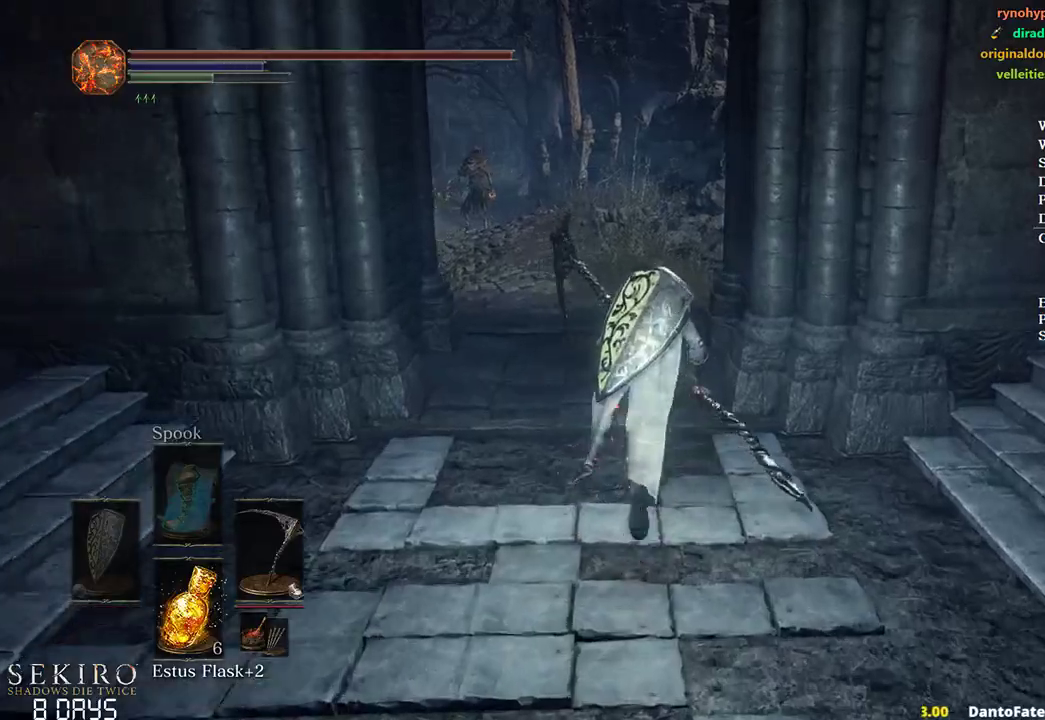
{"buttons": ["B"], "left_stick": "up", "right_stick": "center", "events": [[200, "B", "down"]]}
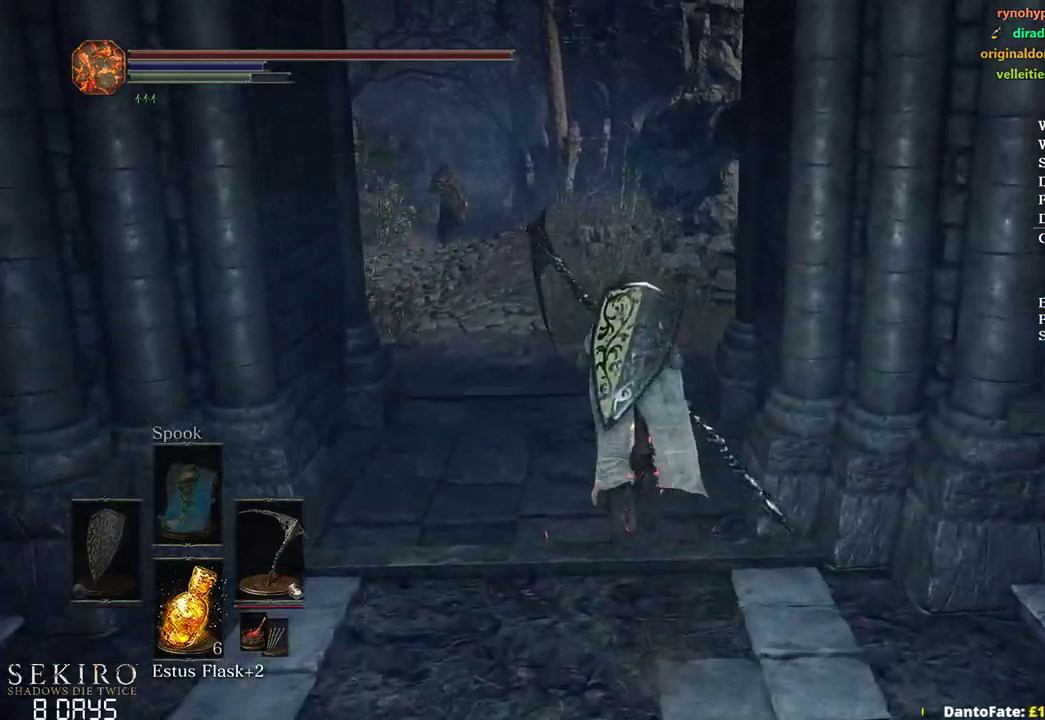
{"buttons": ["B"], "left_stick": "up", "right_stick": "down-right", "events": [[67, "right_stick", "right"], [117, "right_stick", "down-right"]]}
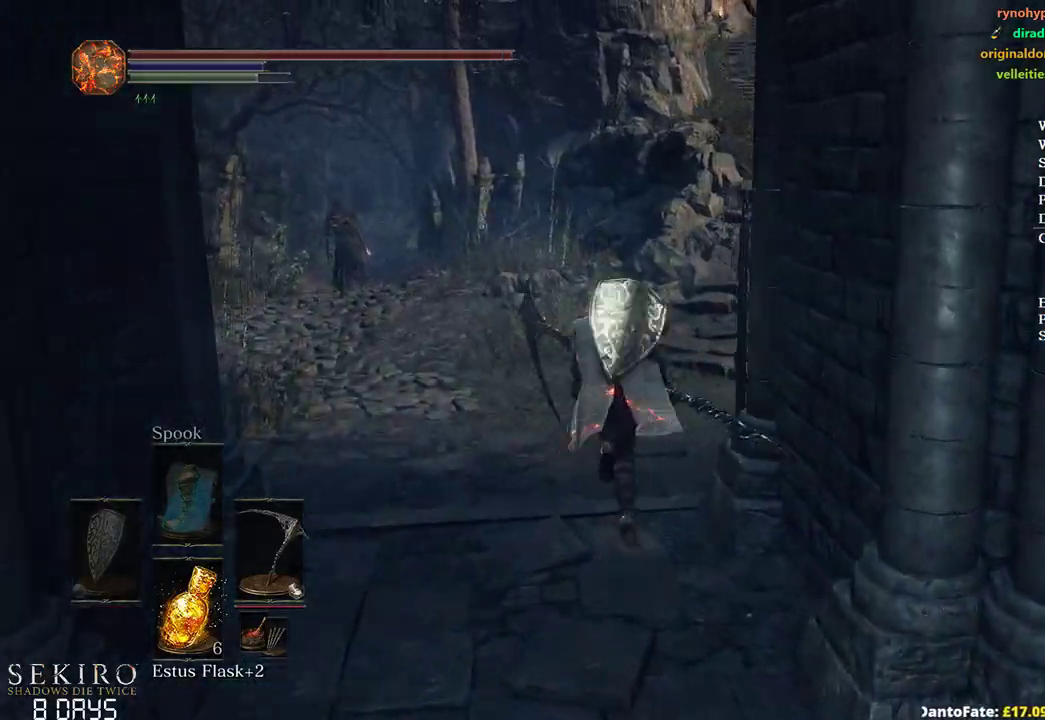
{"buttons": ["B"], "left_stick": "up", "right_stick": "down-right", "events": []}
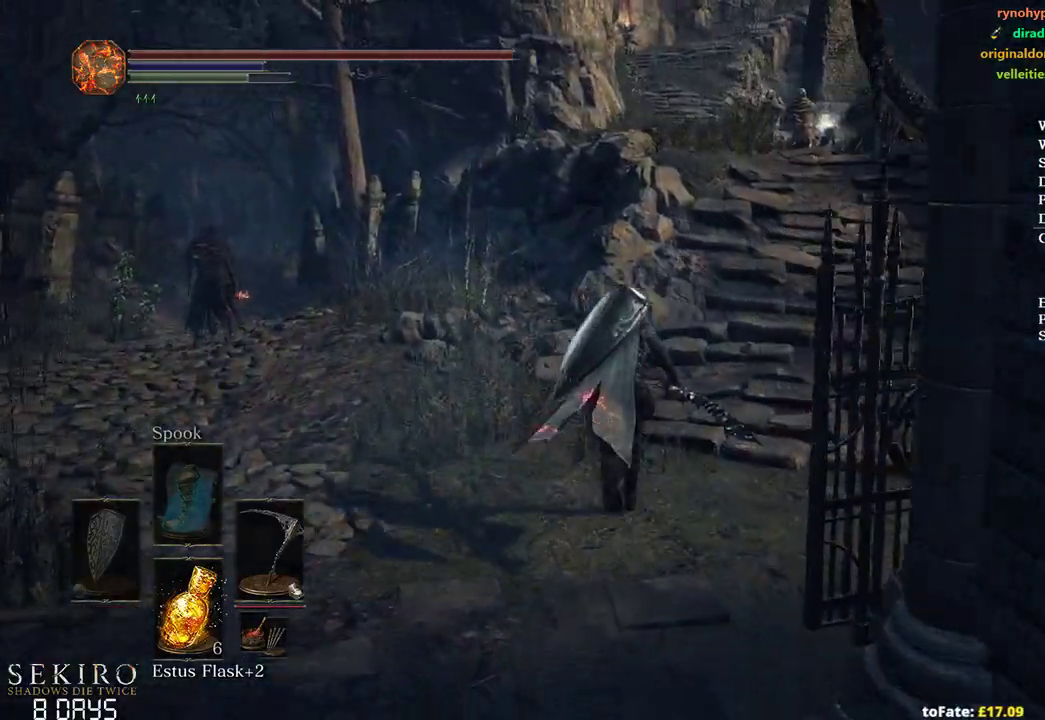
{"buttons": ["B"], "left_stick": "up", "right_stick": "down", "events": [[467, "right_stick", "down"]]}
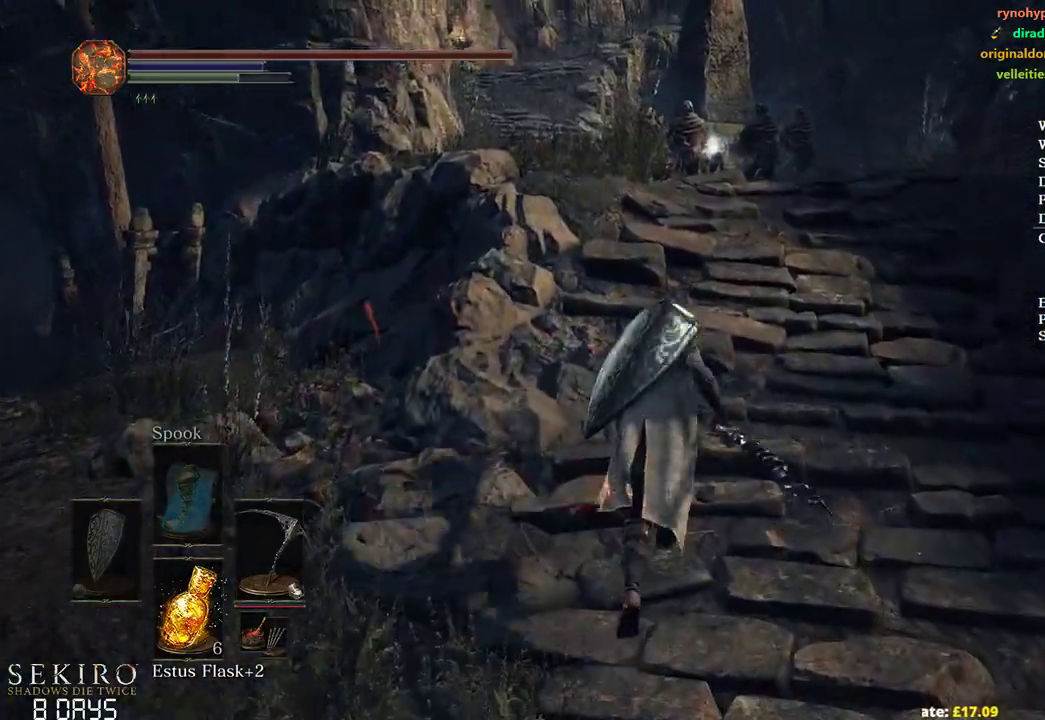
{"buttons": ["B"], "left_stick": "up", "right_stick": "down", "events": []}
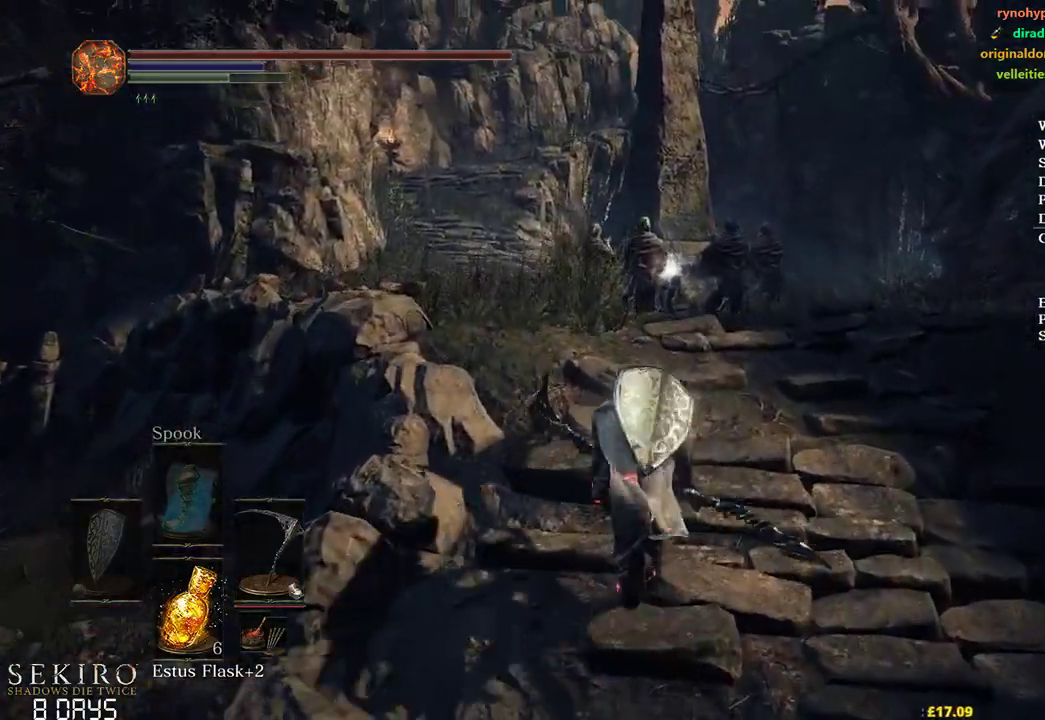
{"buttons": ["B"], "left_stick": "up", "right_stick": "down", "events": []}
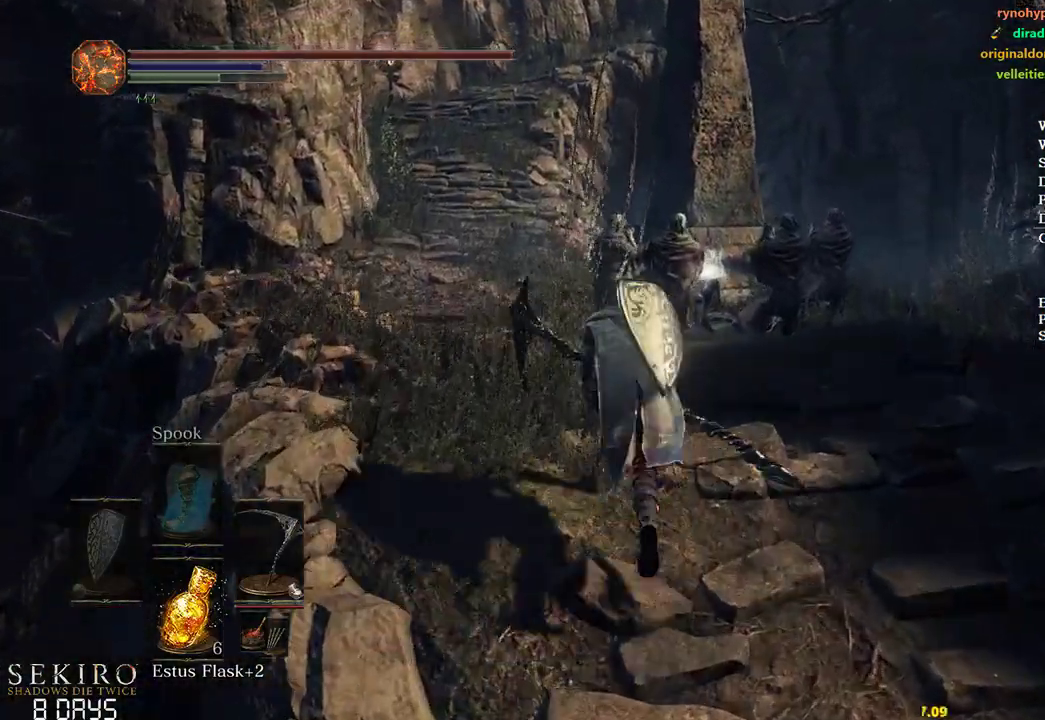
{"buttons": [], "left_stick": "up", "right_stick": "down", "events": [[200, "B", "up"]]}
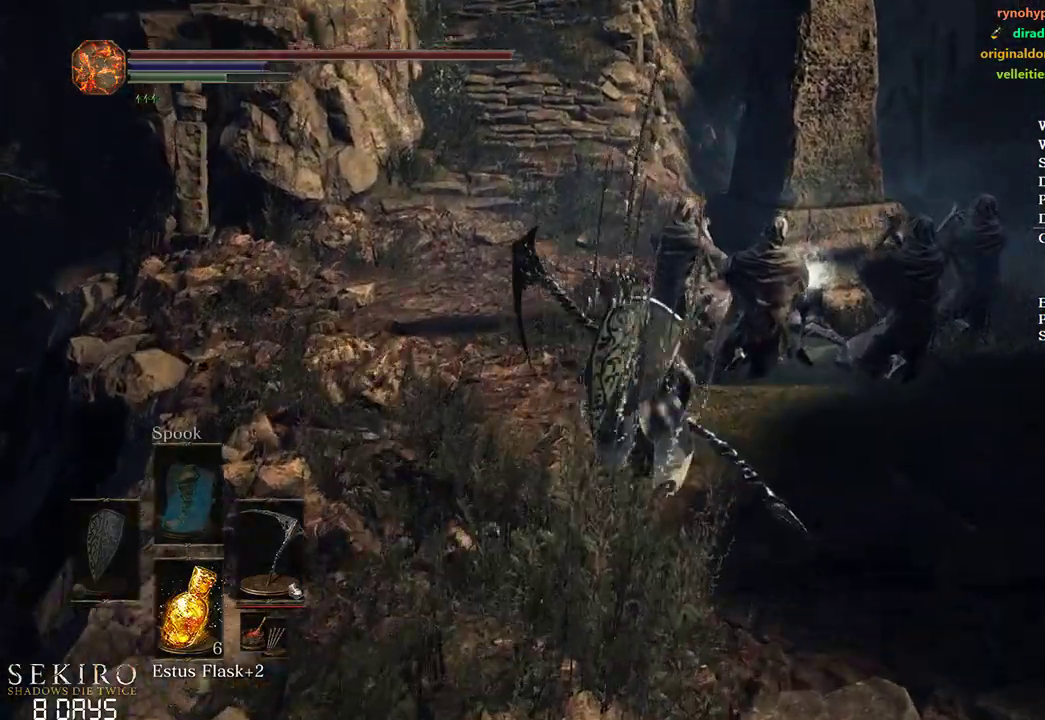
{"buttons": [], "left_stick": "up", "right_stick": "down", "events": [[17, "R1", "down"], [150, "R1", "up"]]}
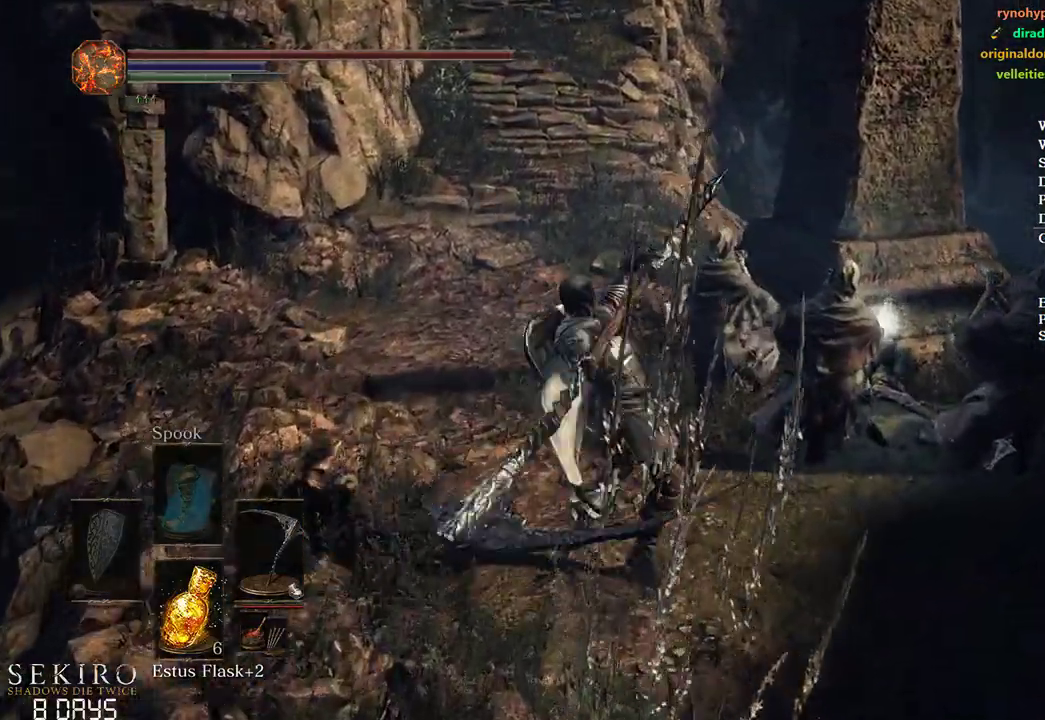
{"buttons": [], "left_stick": "up", "right_stick": "down-right", "events": [[100, "right_stick", "down-right"]]}
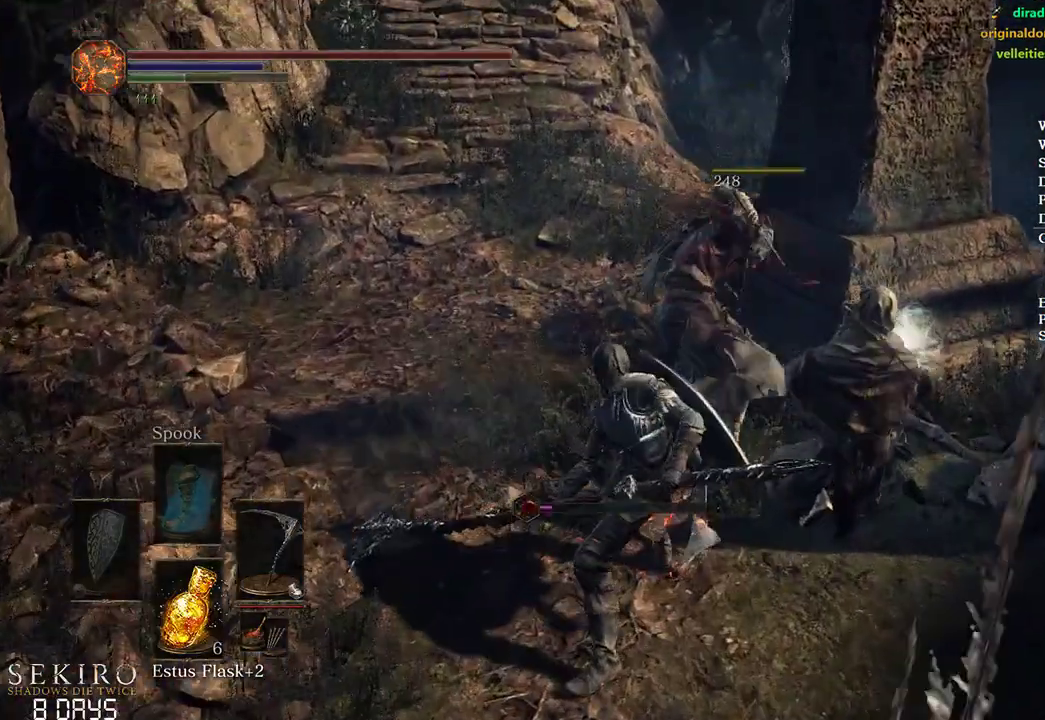
{"buttons": ["B"], "left_stick": "up", "right_stick": "down-right", "events": [[167, "B", "down"]]}
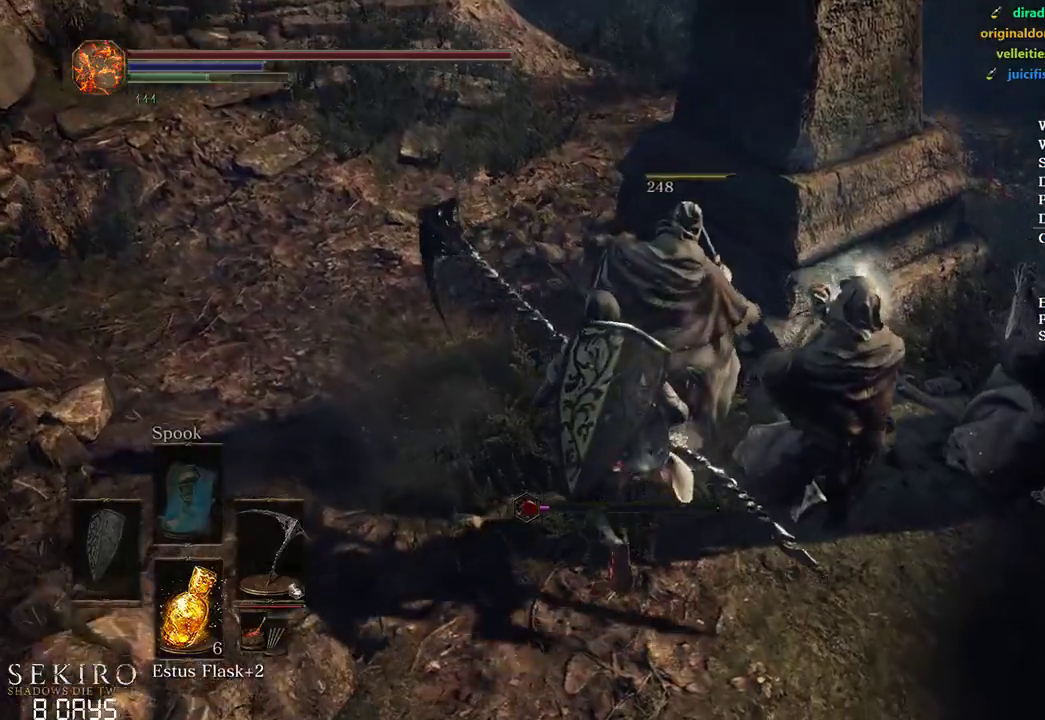
{"buttons": ["B"], "left_stick": "up-right", "right_stick": "center", "events": [[50, "right_stick", "right"], [283, "right_stick", "center"], [350, "left_stick", "up-right"], [417, "A", "down"], [500, "A", "up"]]}
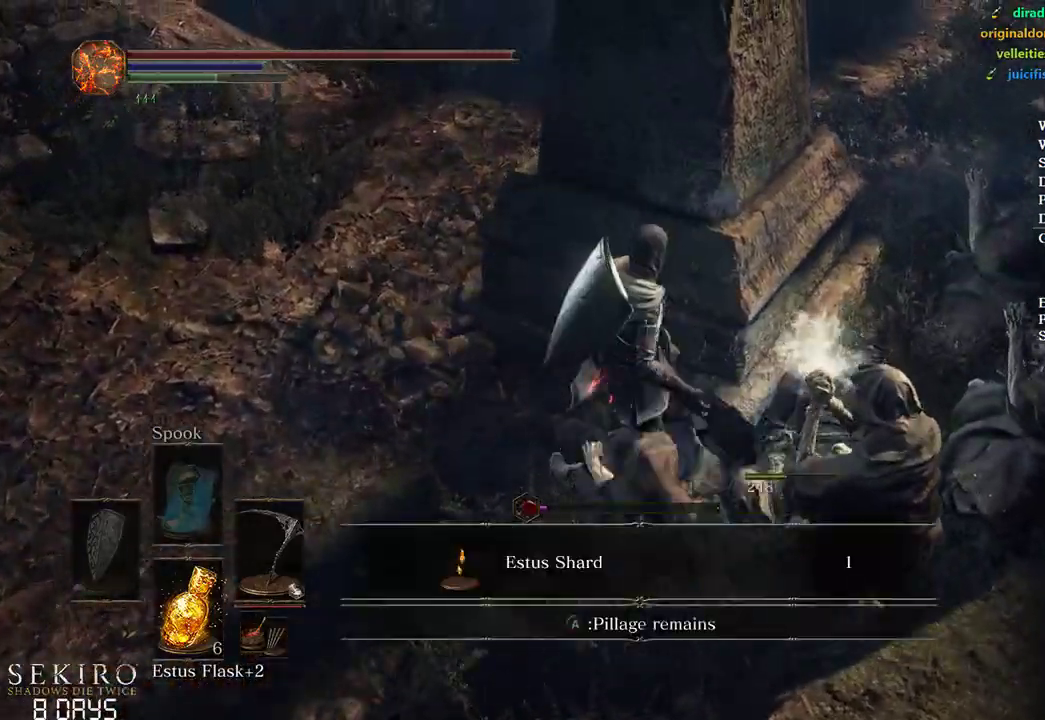
{"buttons": ["B"], "left_stick": "up-left", "right_stick": "center", "events": [[83, "A", "down"], [150, "A", "up"], [250, "A", "down"], [250, "left_stick", "up"], [333, "A", "up"], [367, "left_stick", "up-left"], [400, "A", "down"], [483, "A", "up"]]}
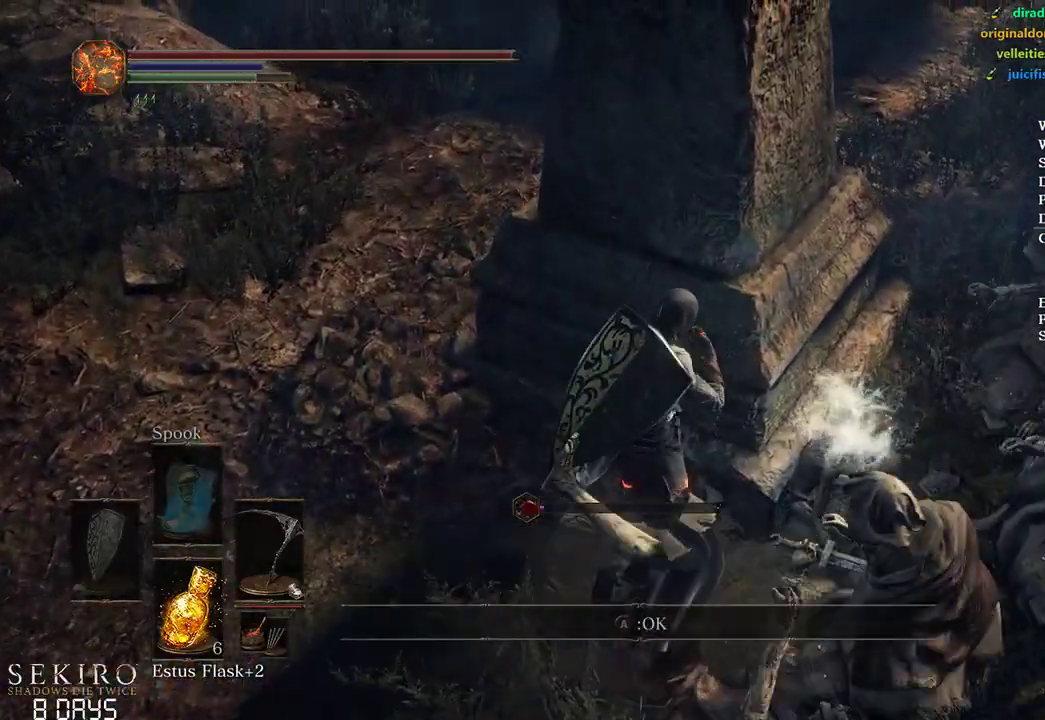
{"buttons": ["B"], "left_stick": "up-left", "right_stick": "center", "events": [[67, "A", "down"], [150, "A", "up"], [217, "A", "down"], [317, "A", "up"]]}
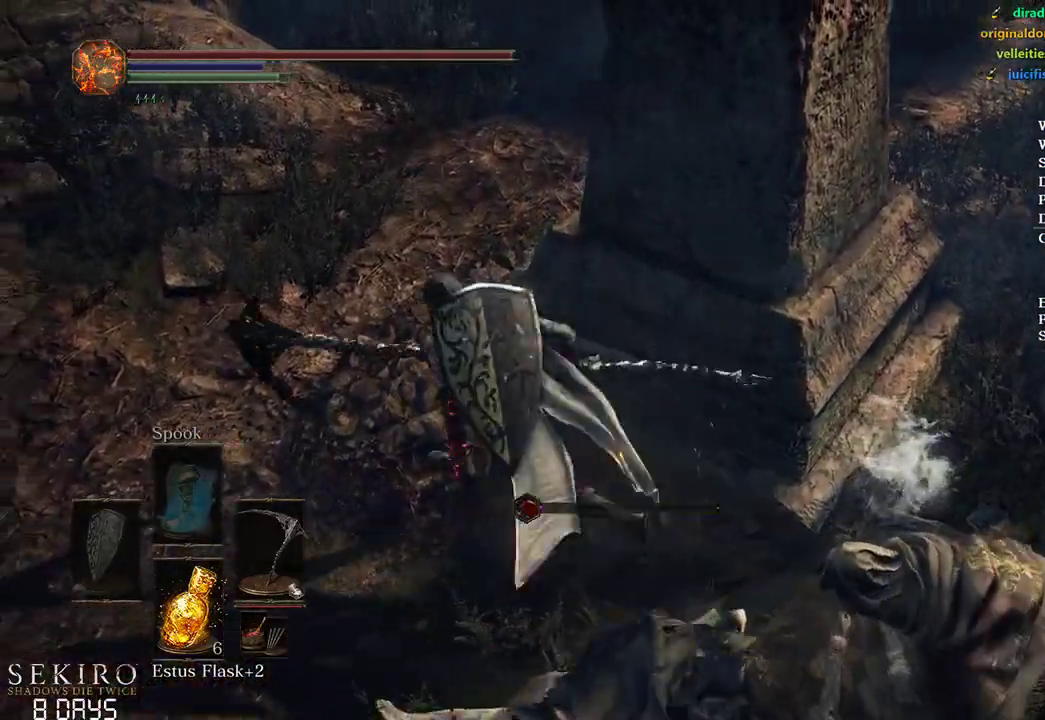
{"buttons": ["B"], "left_stick": "up-left", "right_stick": "center", "events": [[17, "right_stick", "up"], [367, "right_stick", "center"]]}
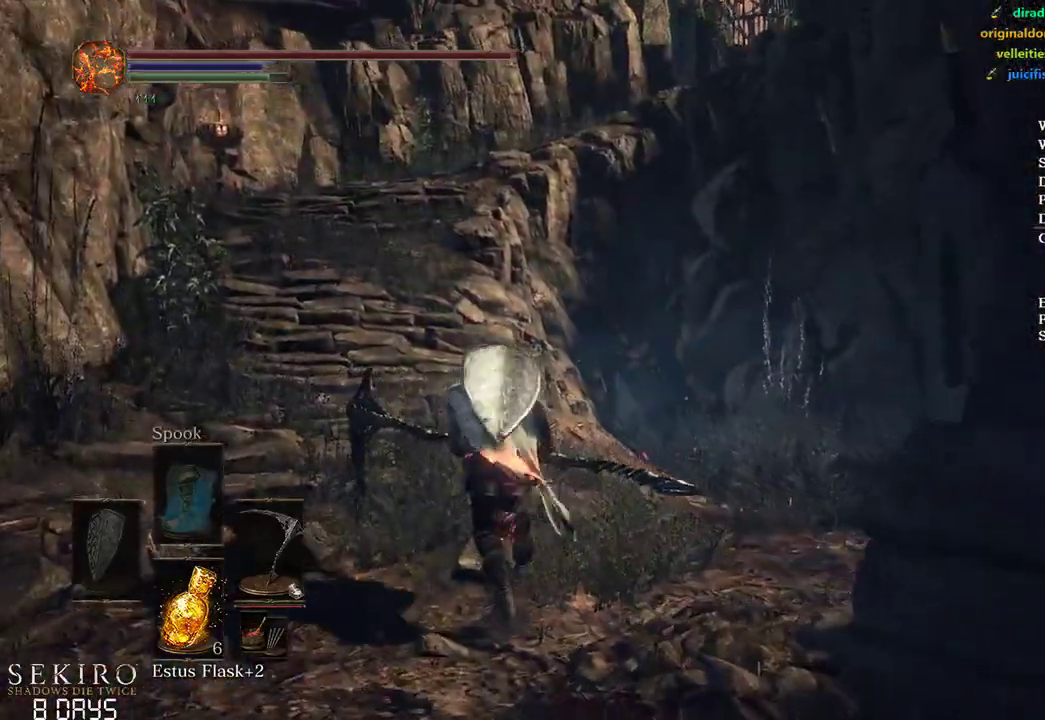
{"buttons": ["A", "B"], "left_stick": "up", "right_stick": "center", "events": [[67, "left_stick", "up"], [450, "A", "down"]]}
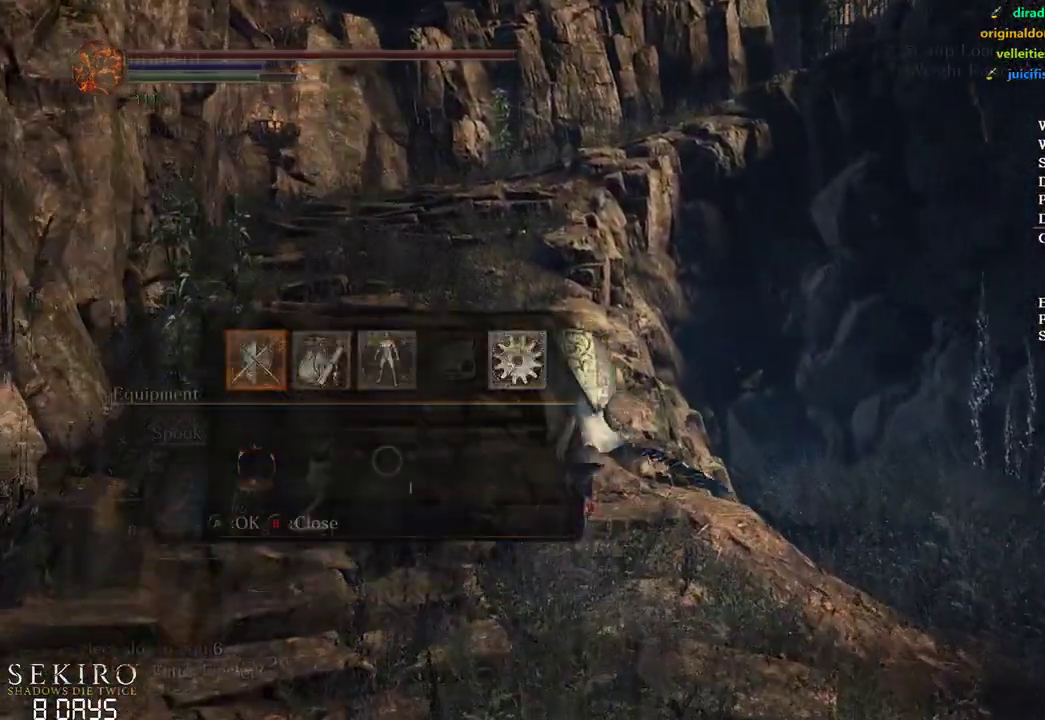
{"buttons": ["A", "B"], "left_stick": "up", "right_stick": "center", "events": [[83, "A", "up"], [133, "A", "down"], [233, "A", "up"], [283, "DPAD_LEFT", "down"], [367, "DPAD_LEFT", "up"], [483, "A", "down"]]}
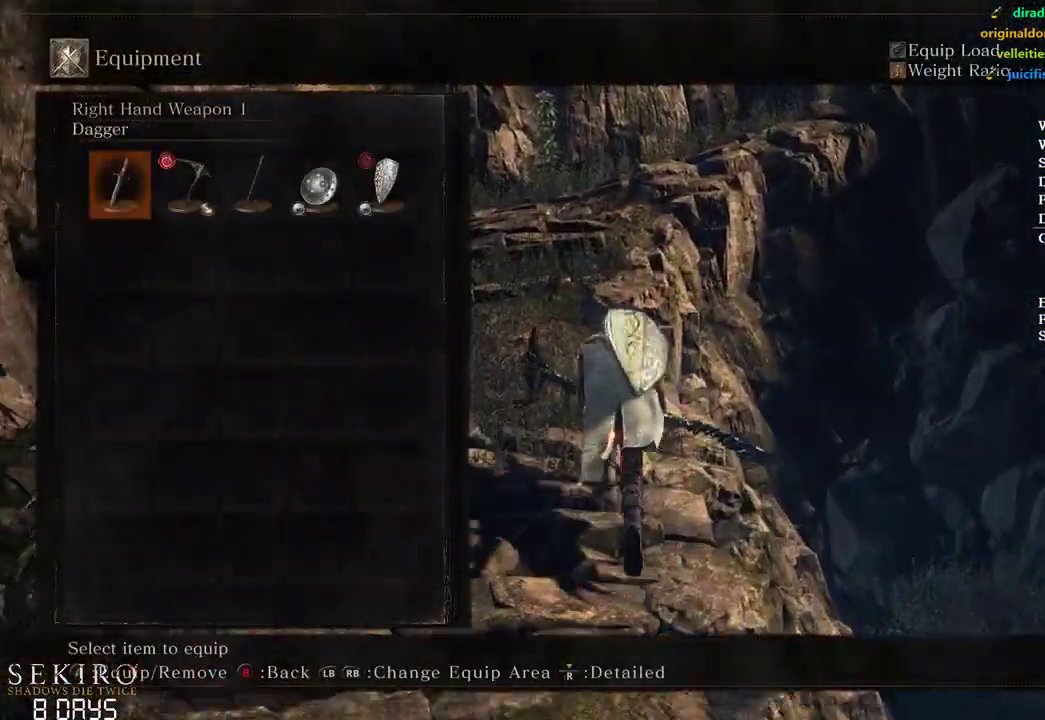
{"buttons": ["A", "B"], "left_stick": "up", "right_stick": "center", "events": [[233, "A", "up"], [433, "A", "down"]]}
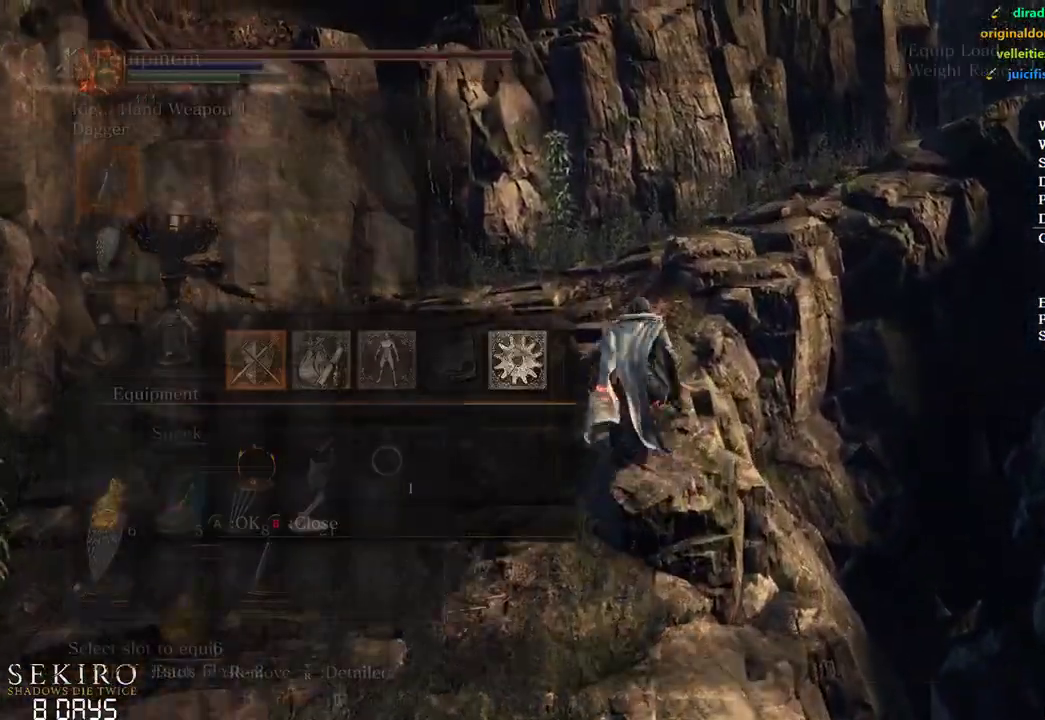
{"buttons": ["B", "X"], "left_stick": "up", "right_stick": "center", "events": [[67, "DPAD_DOWN", "down"], [150, "DPAD_DOWN", "up"], [217, "DPAD_DOWN", "down"], [233, "right_stick", "down-right"], [267, "A", "up"], [317, "DPAD_DOWN", "up"], [350, "right_stick", "center"], [433, "X", "down"]]}
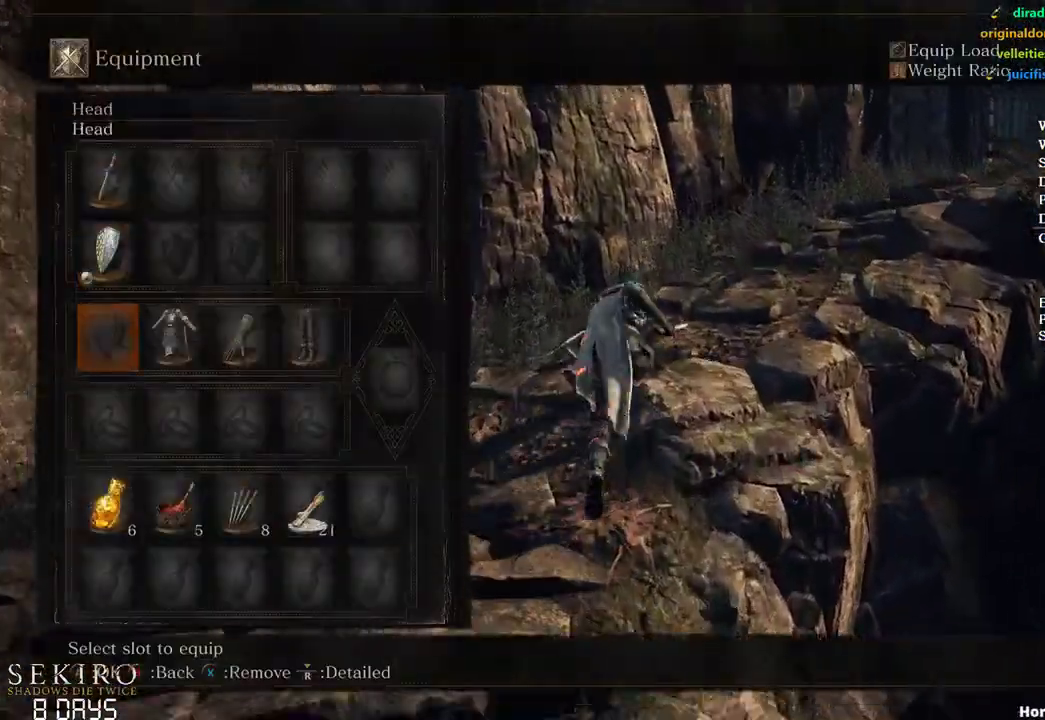
{"buttons": ["B"], "left_stick": "up", "right_stick": "center", "events": [[50, "X", "up"], [67, "DPAD_RIGHT", "down"], [150, "X", "down"], [183, "DPAD_RIGHT", "up"], [250, "DPAD_RIGHT", "down"], [250, "X", "up"], [317, "X", "down"], [383, "DPAD_RIGHT", "up"], [433, "X", "up"]]}